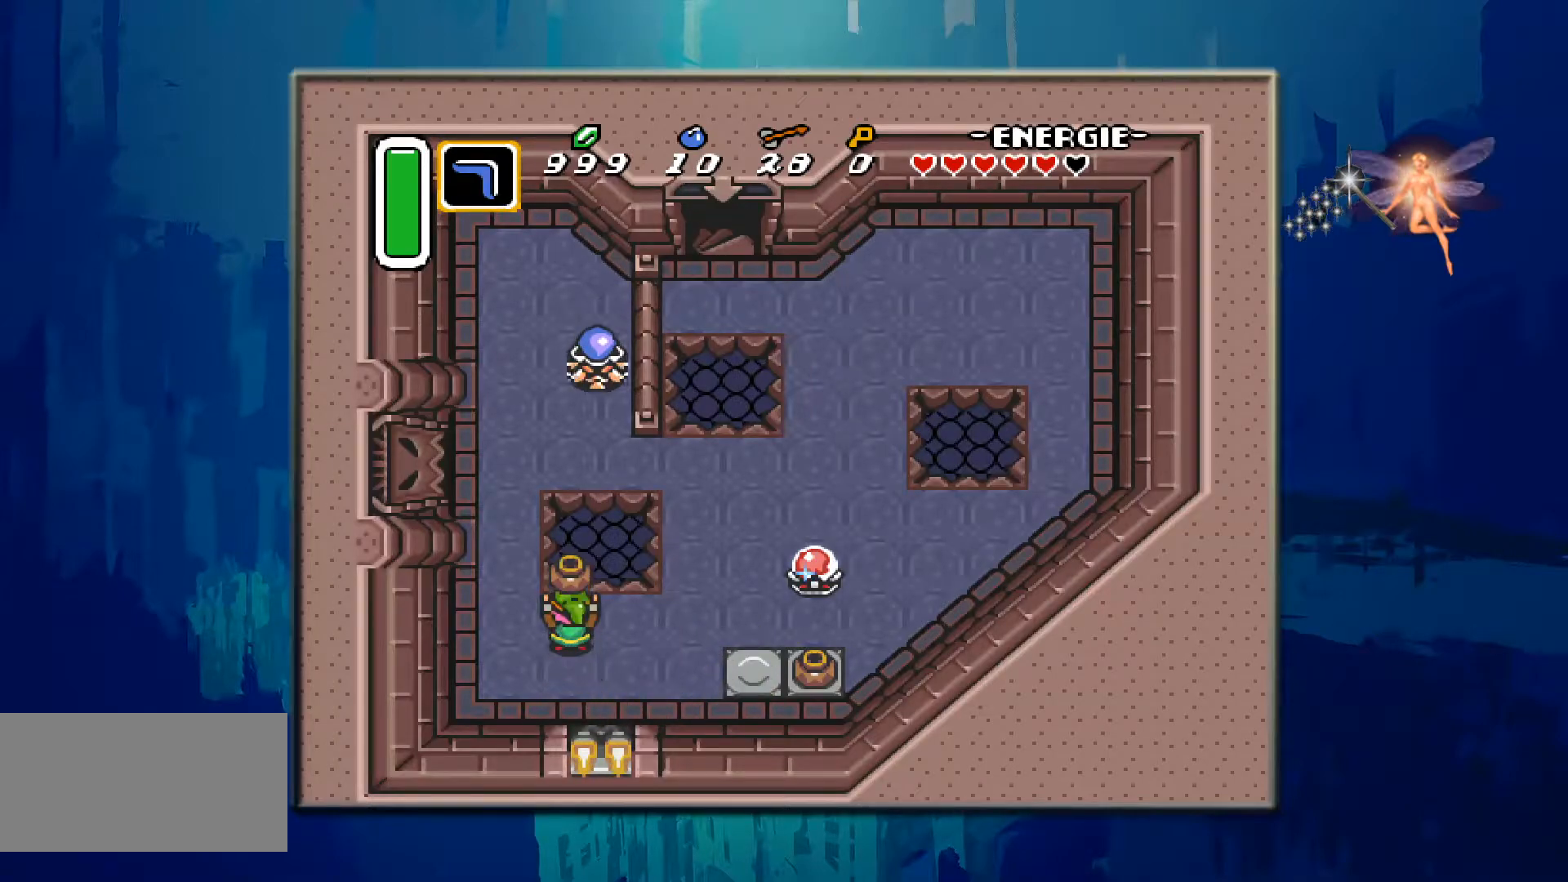
Gameplay with a controller (Nintendo layout); each line is a JSON object with the inputs held at the frame after it. "events" lists button and stick changes between this image and that frame as [ms after this image, input, new state], when the widget could be followed in between. Not read: L3 R3.
{"buttons": [], "events": [[267, "A", "up"]]}
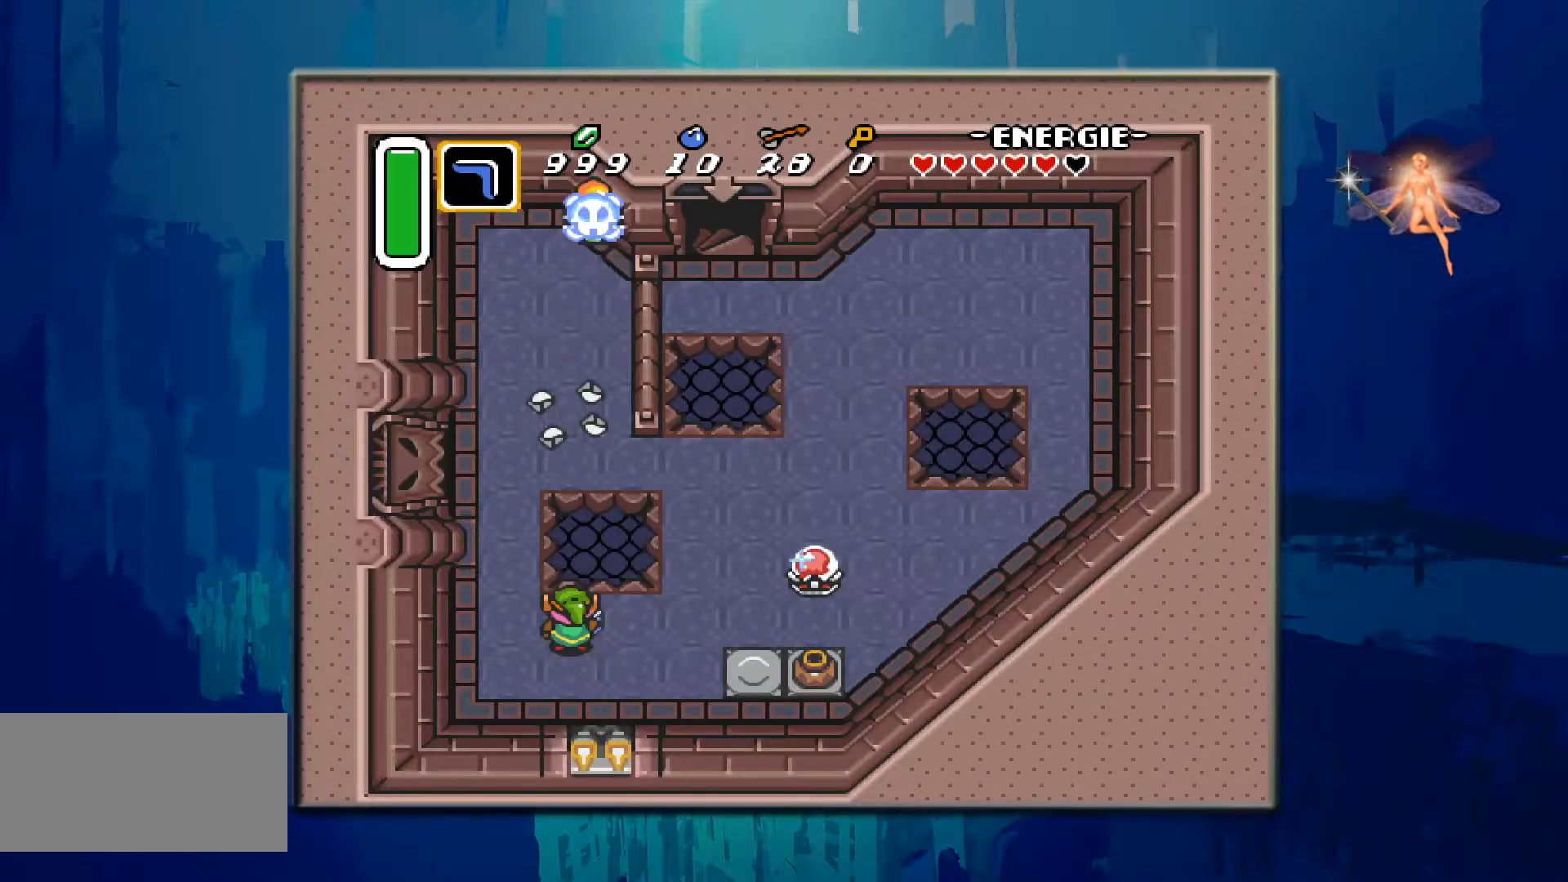
{"buttons": ["DPAD_RIGHT"], "events": [[100, "DPAD_DOWN", "down"], [350, "DPAD_DOWN", "up"], [450, "DPAD_RIGHT", "down"]]}
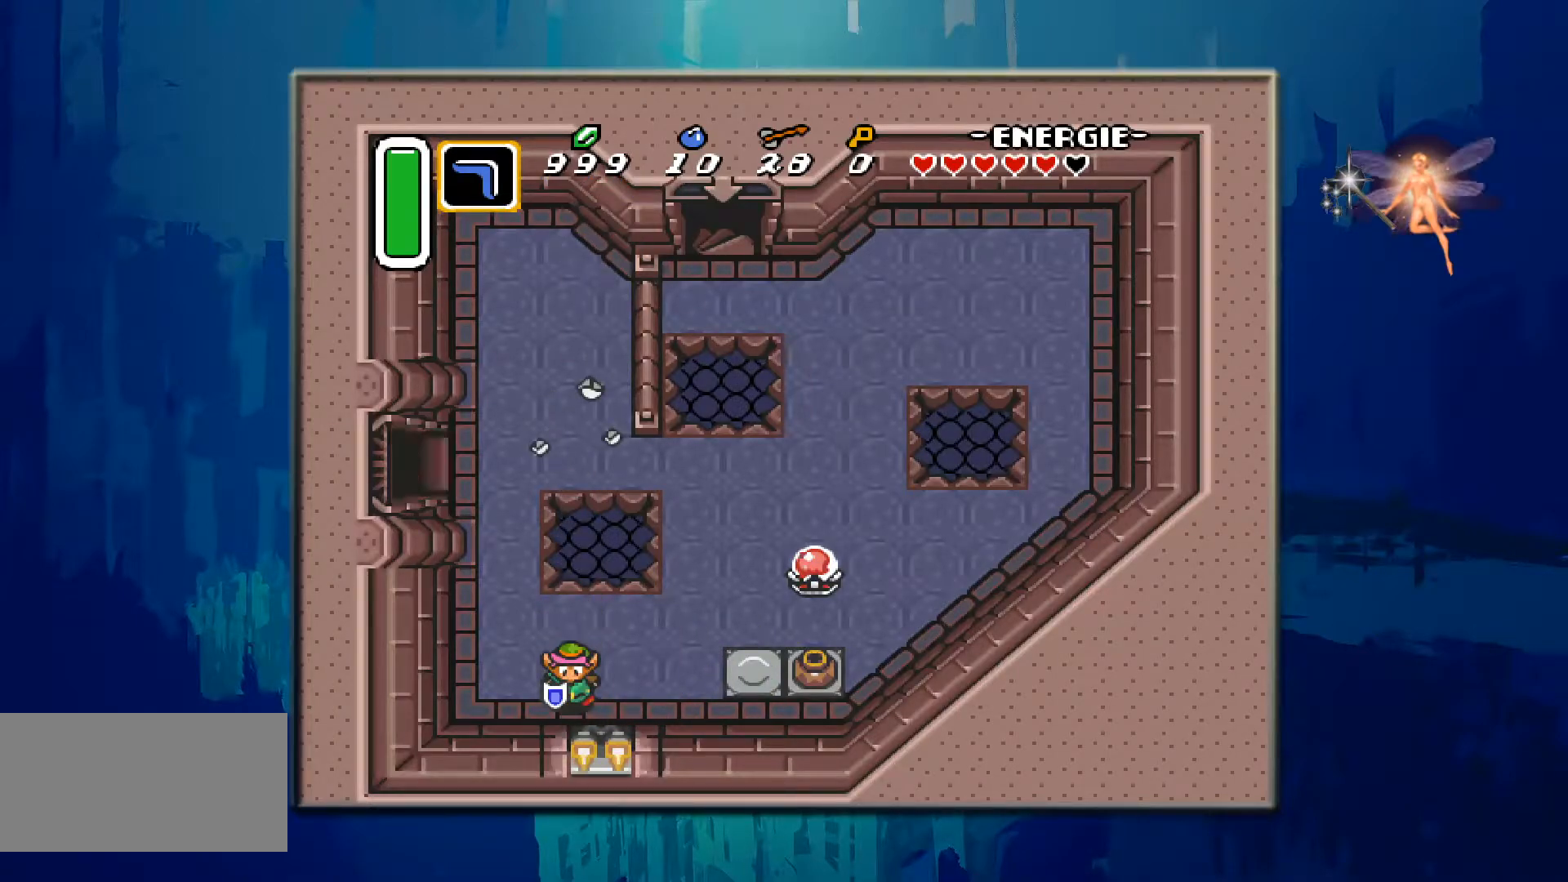
{"buttons": ["DPAD_RIGHT"], "events": []}
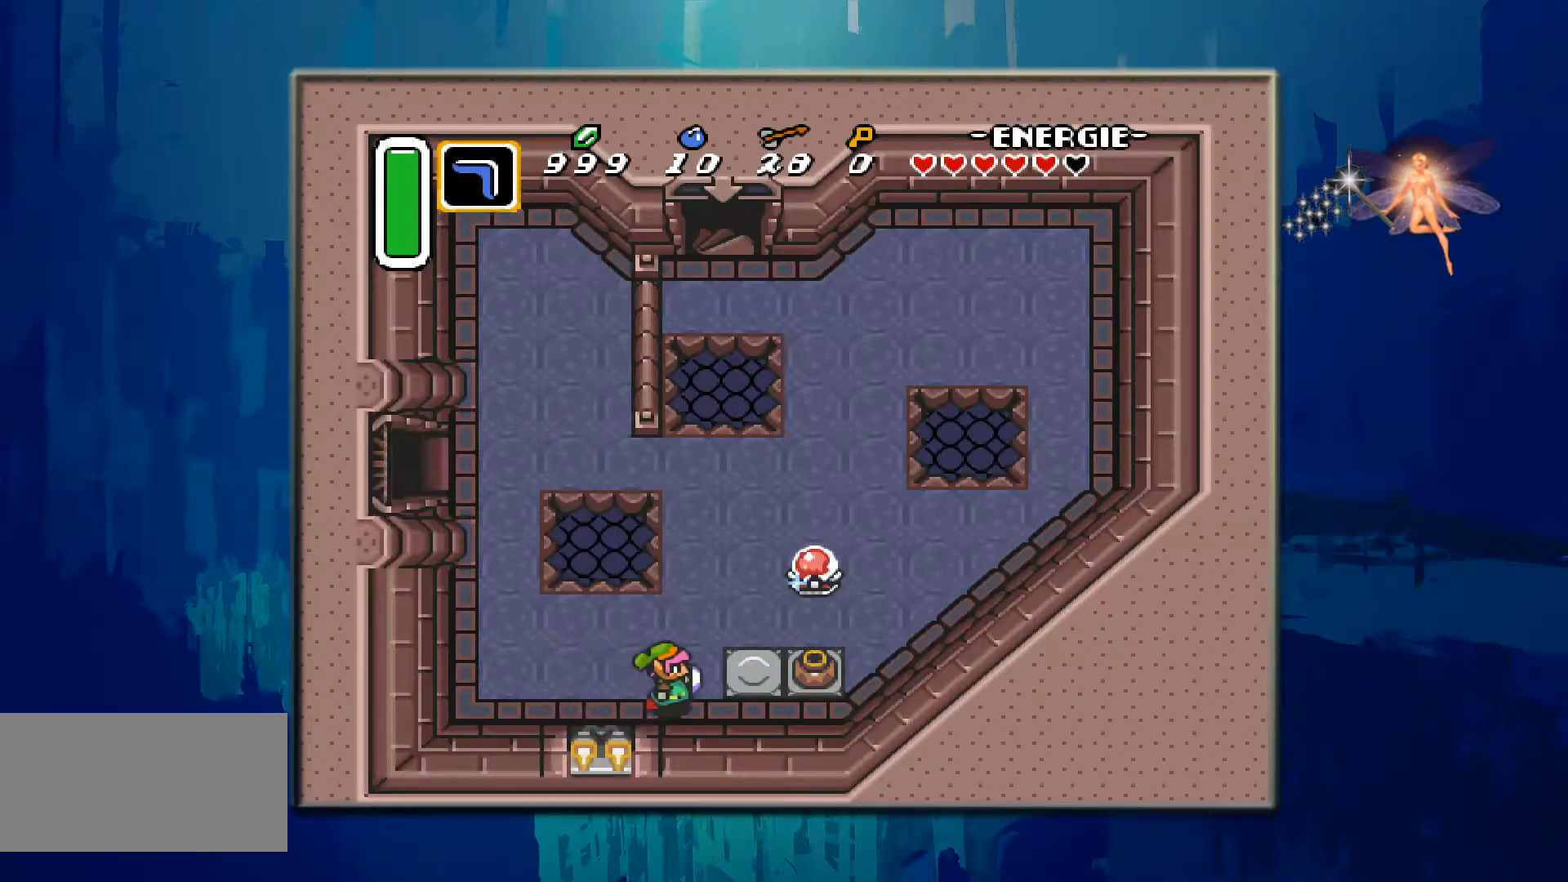
{"buttons": ["A", "DPAD_RIGHT"], "events": [[500, "A", "down"]]}
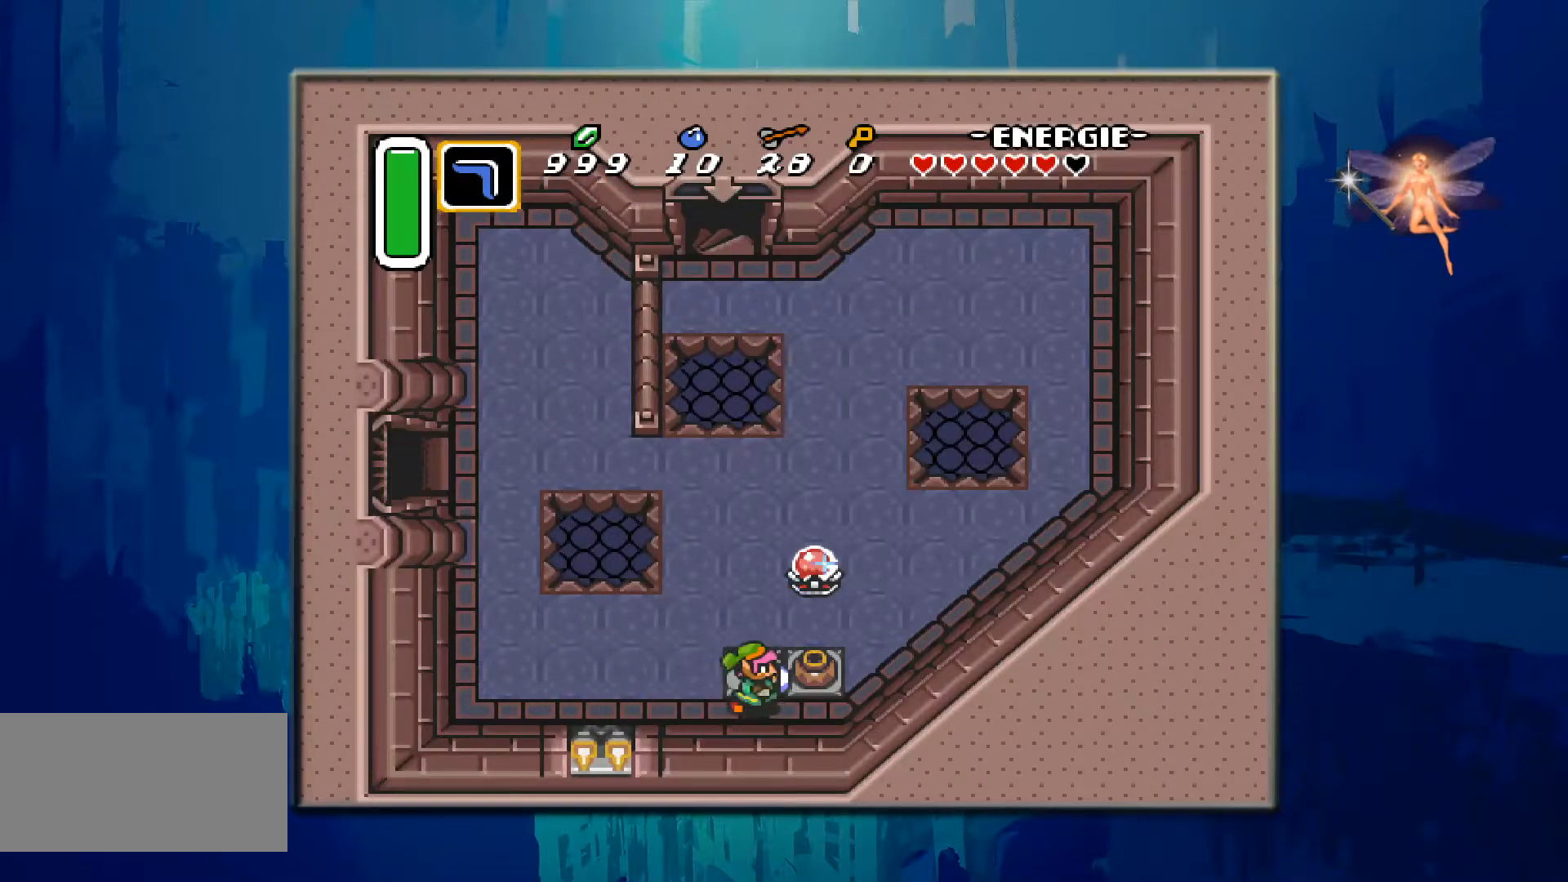
{"buttons": ["DPAD_LEFT"], "events": [[67, "DPAD_RIGHT", "up"], [167, "A", "up"], [467, "DPAD_LEFT", "down"]]}
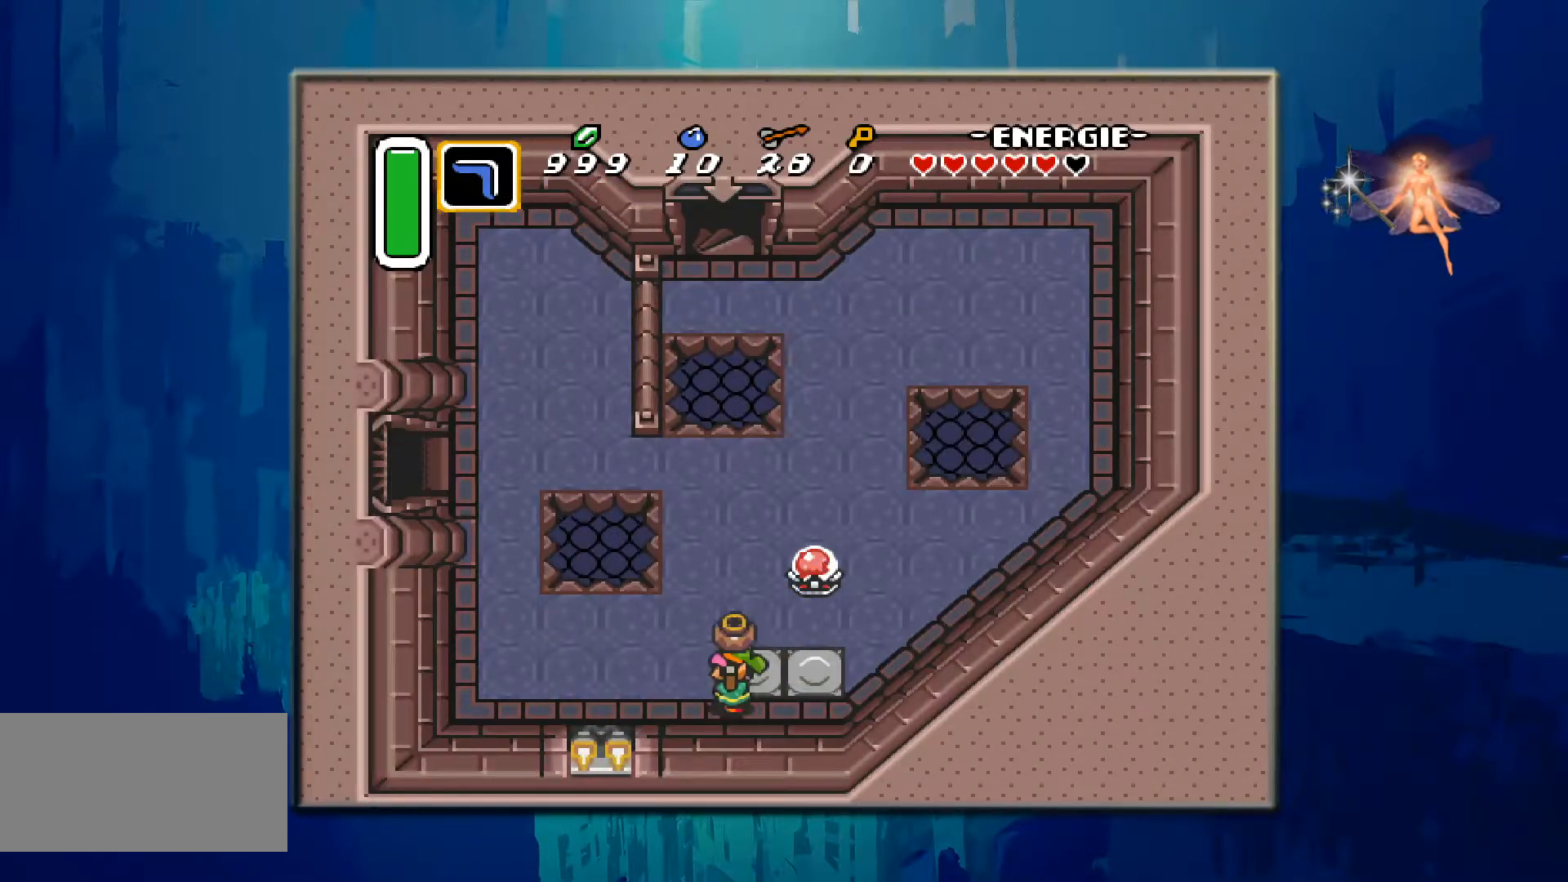
{"buttons": ["DPAD_LEFT"], "events": [[233, "A", "down"], [383, "DPAD_LEFT", "up"], [417, "A", "up"], [450, "DPAD_LEFT", "down"]]}
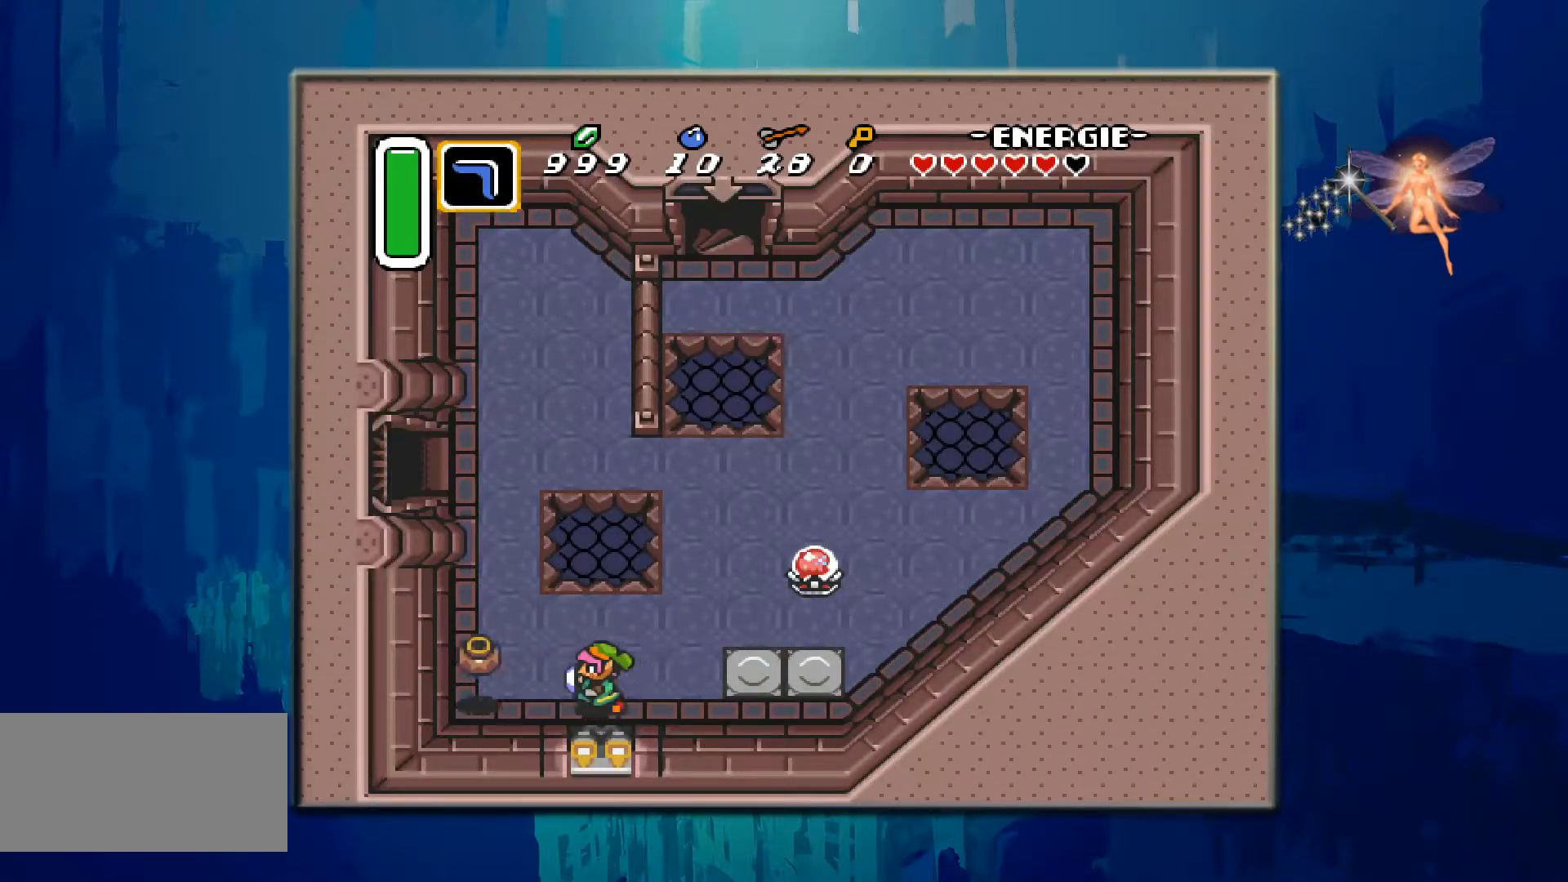
{"buttons": ["DPAD_UP"], "events": [[367, "DPAD_UP", "down"], [433, "DPAD_LEFT", "up"]]}
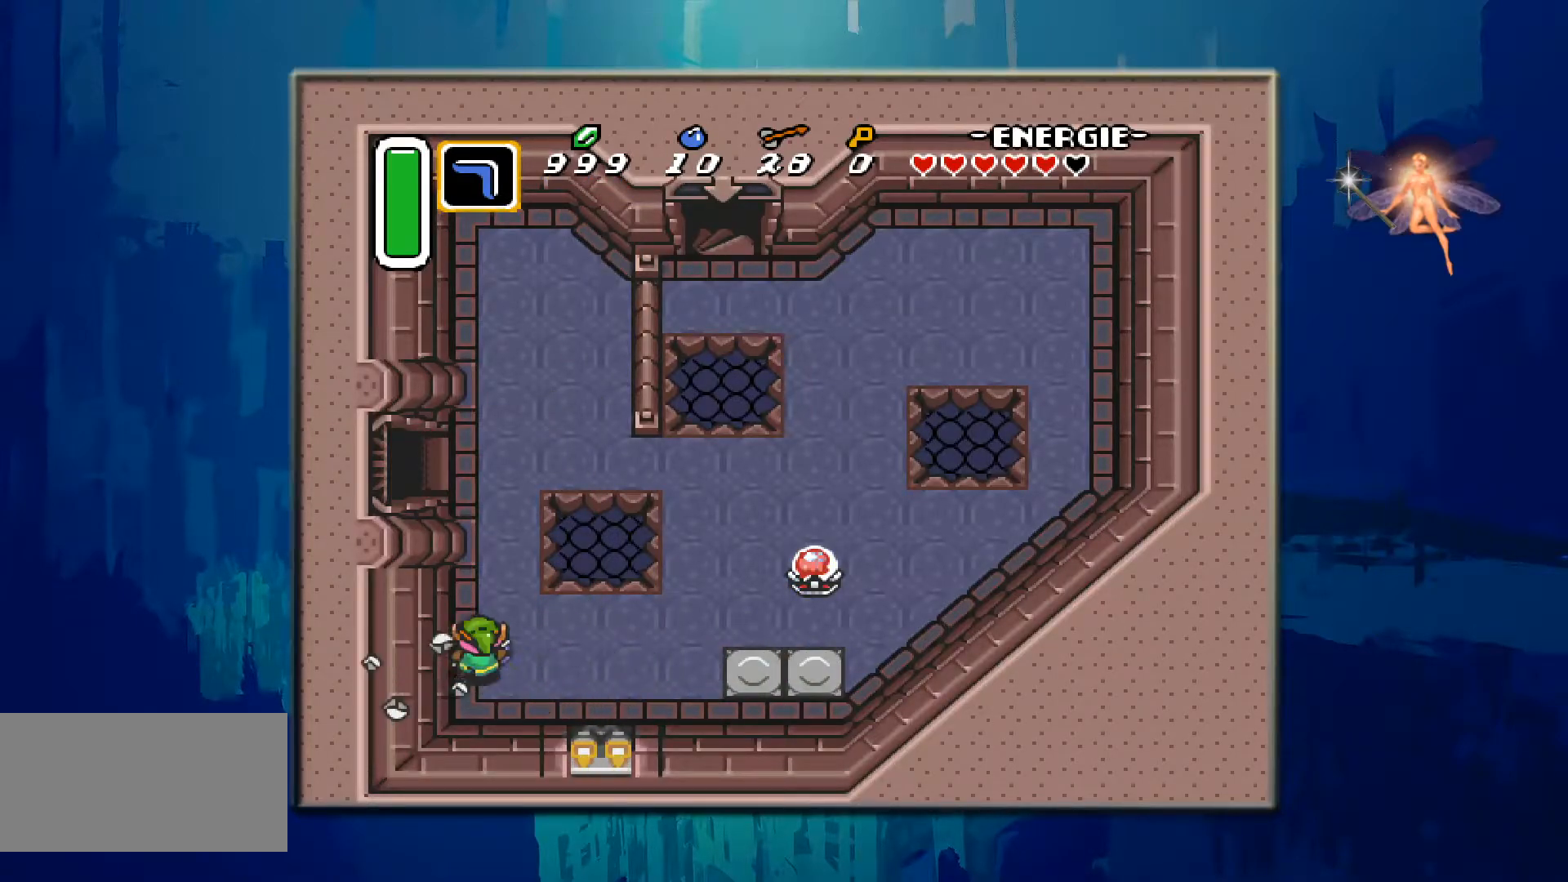
{"buttons": ["DPAD_UP"], "events": []}
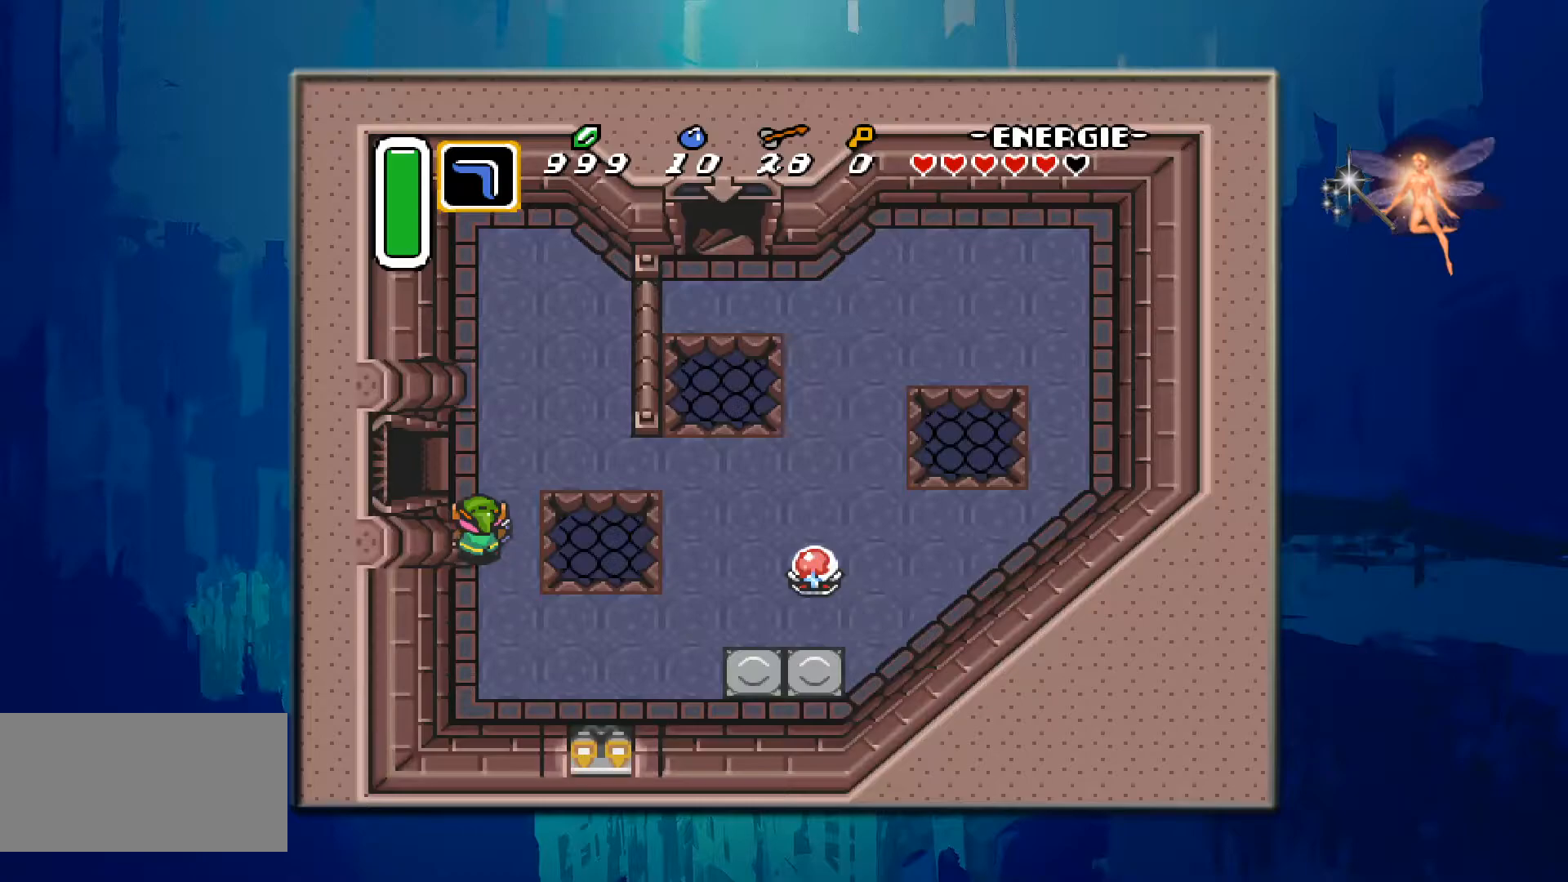
{"buttons": ["DPAD_LEFT"], "events": [[150, "DPAD_LEFT", "down"], [200, "DPAD_UP", "up"]]}
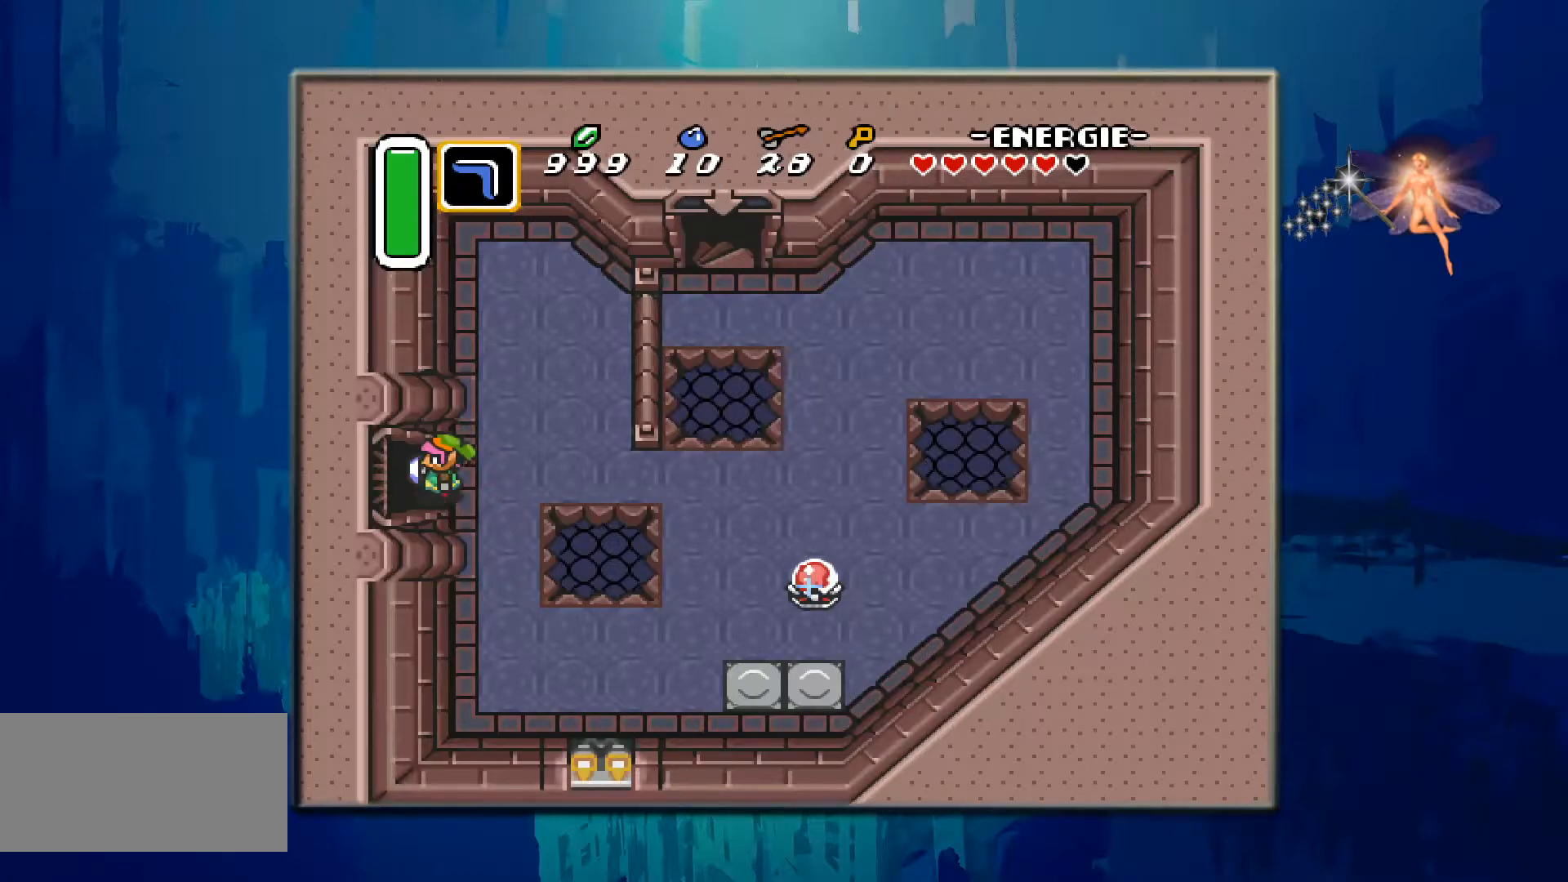
{"buttons": ["DPAD_LEFT"], "events": []}
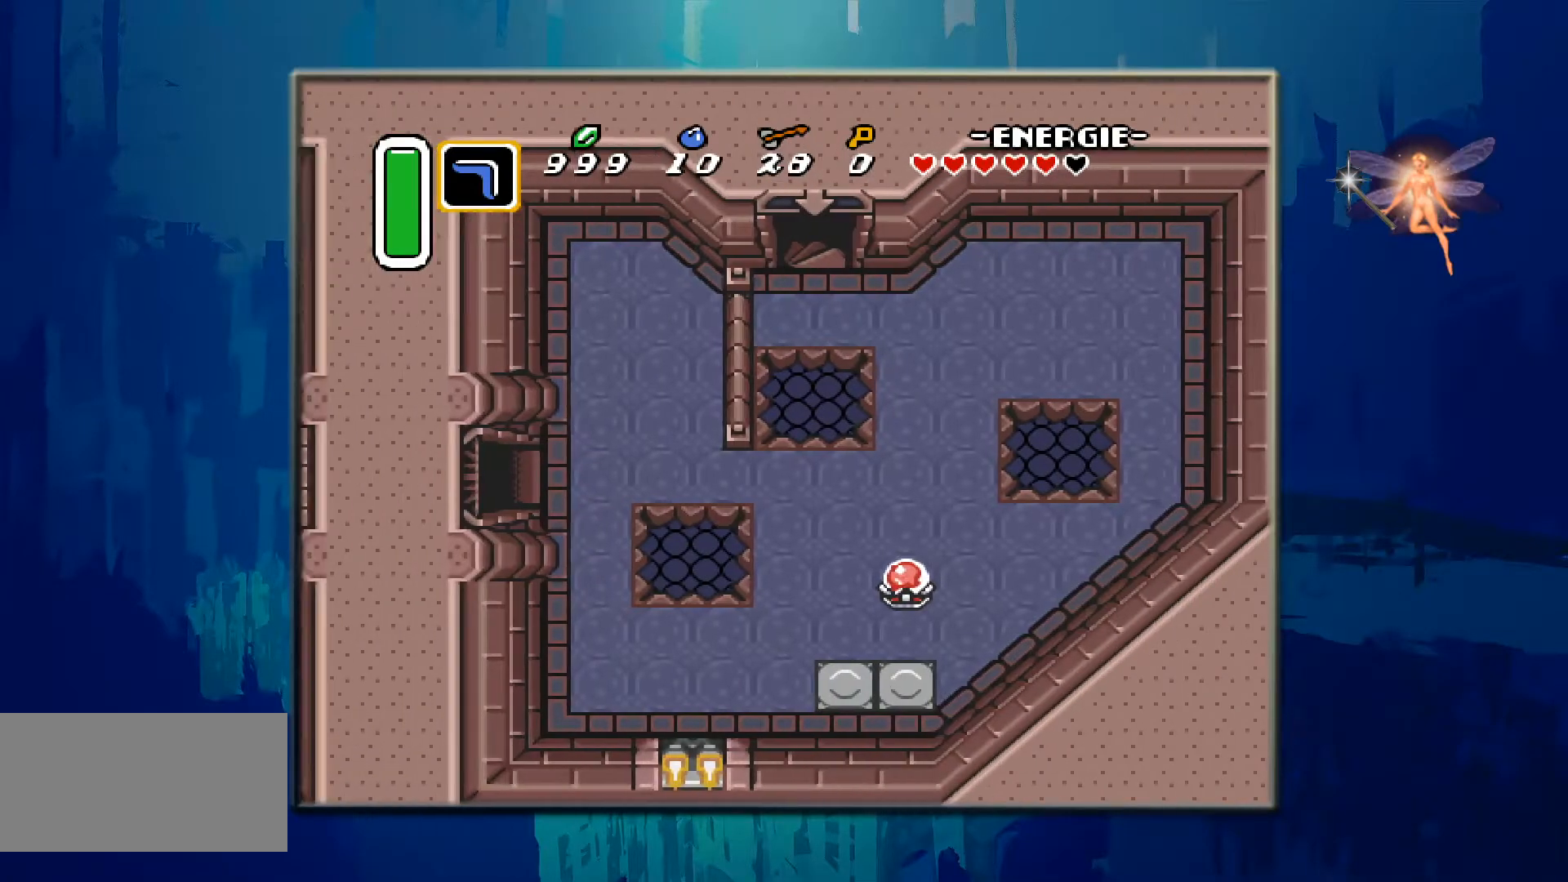
{"buttons": [], "events": [[83, "DPAD_LEFT", "up"]]}
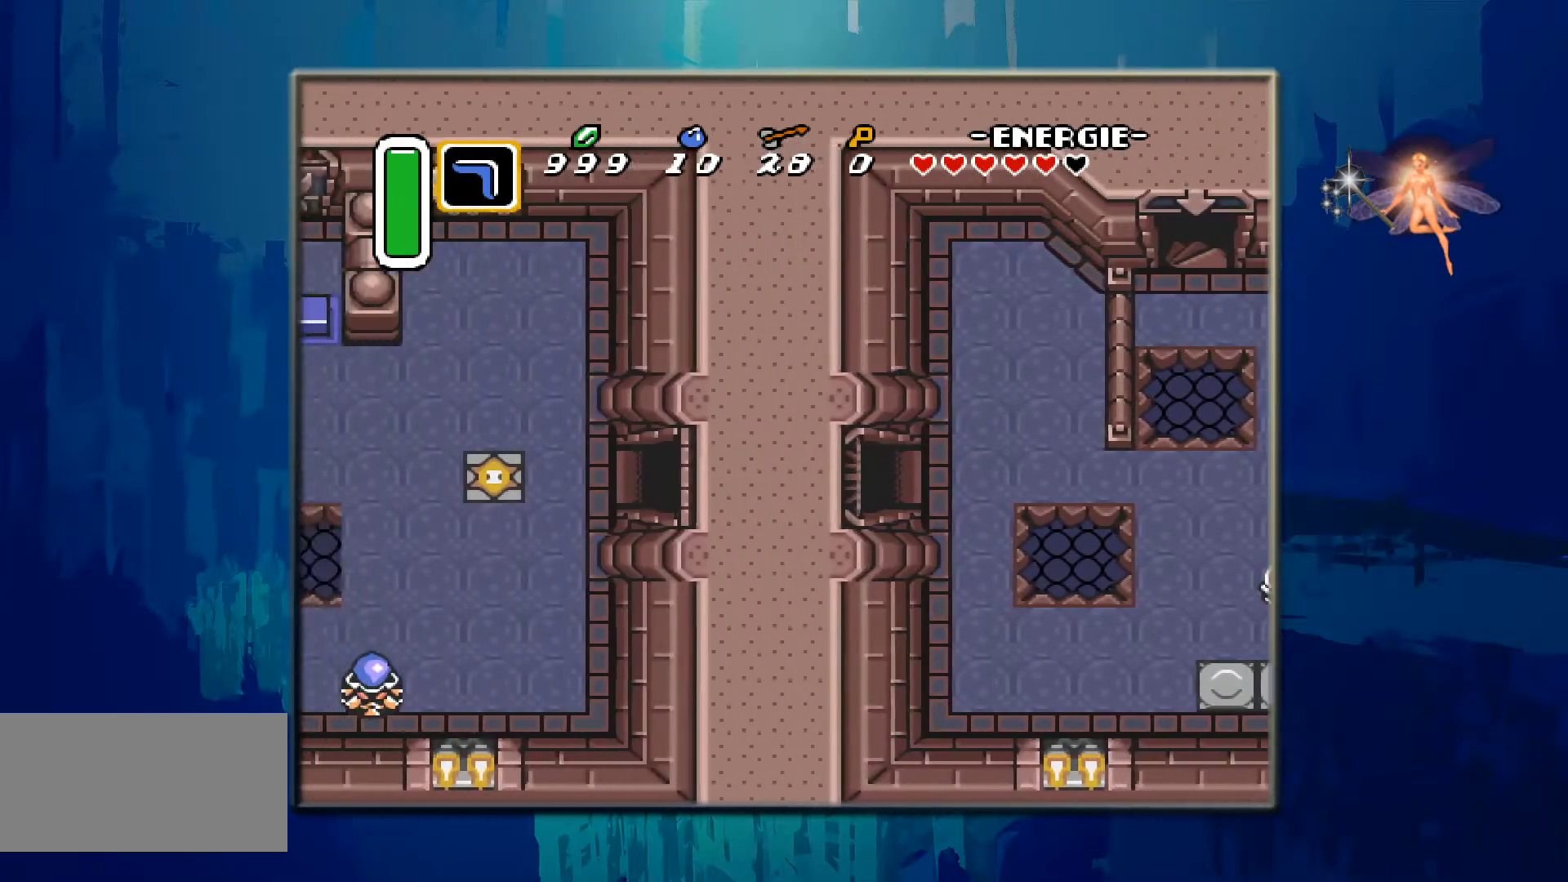
{"buttons": [], "events": []}
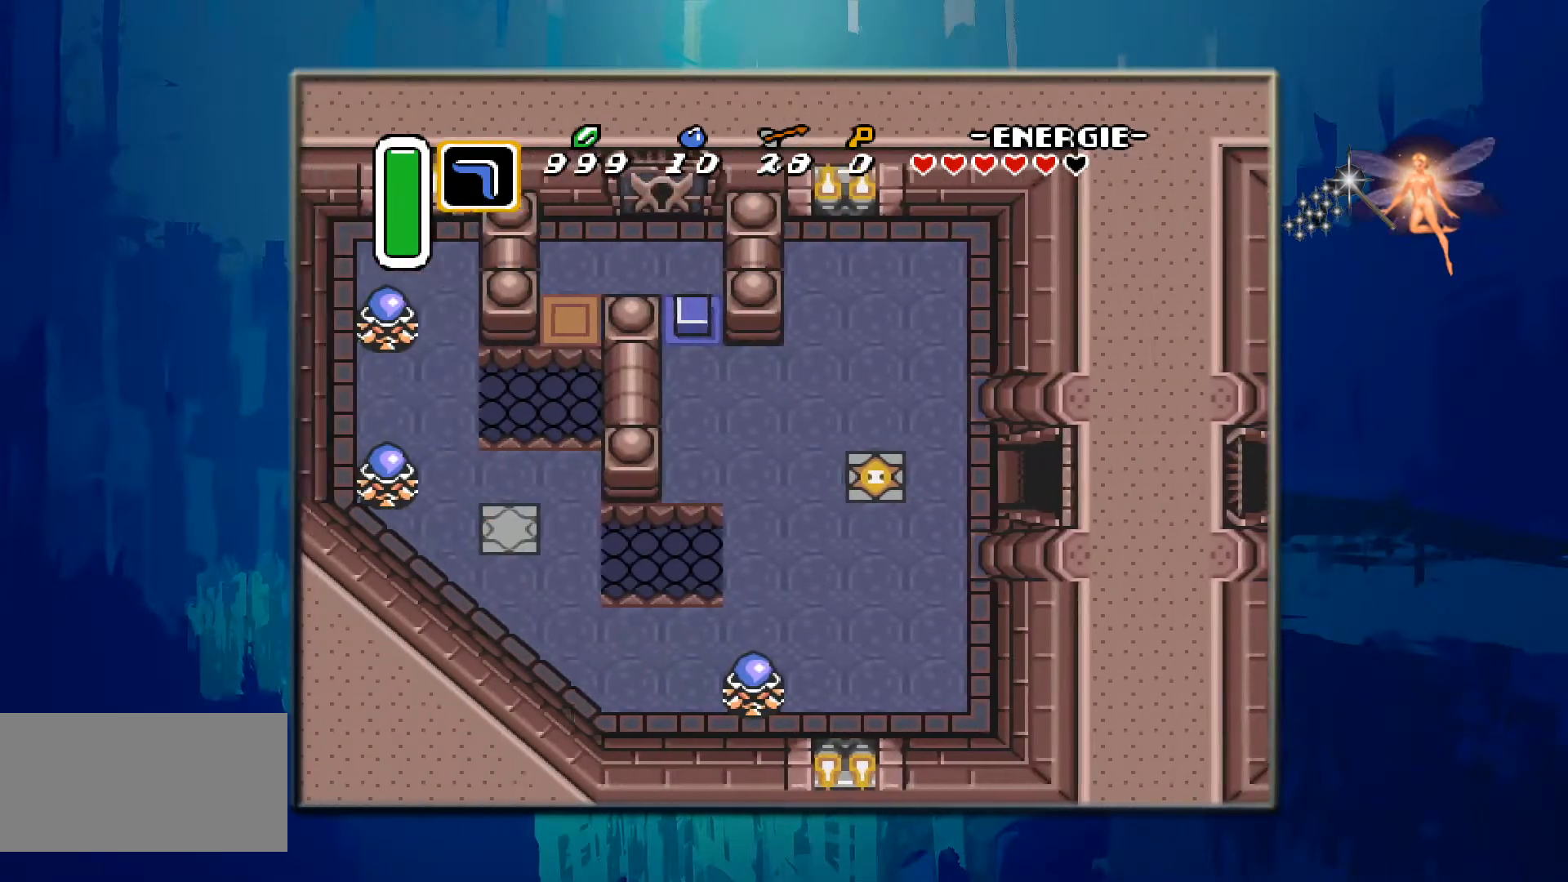
{"buttons": [], "events": []}
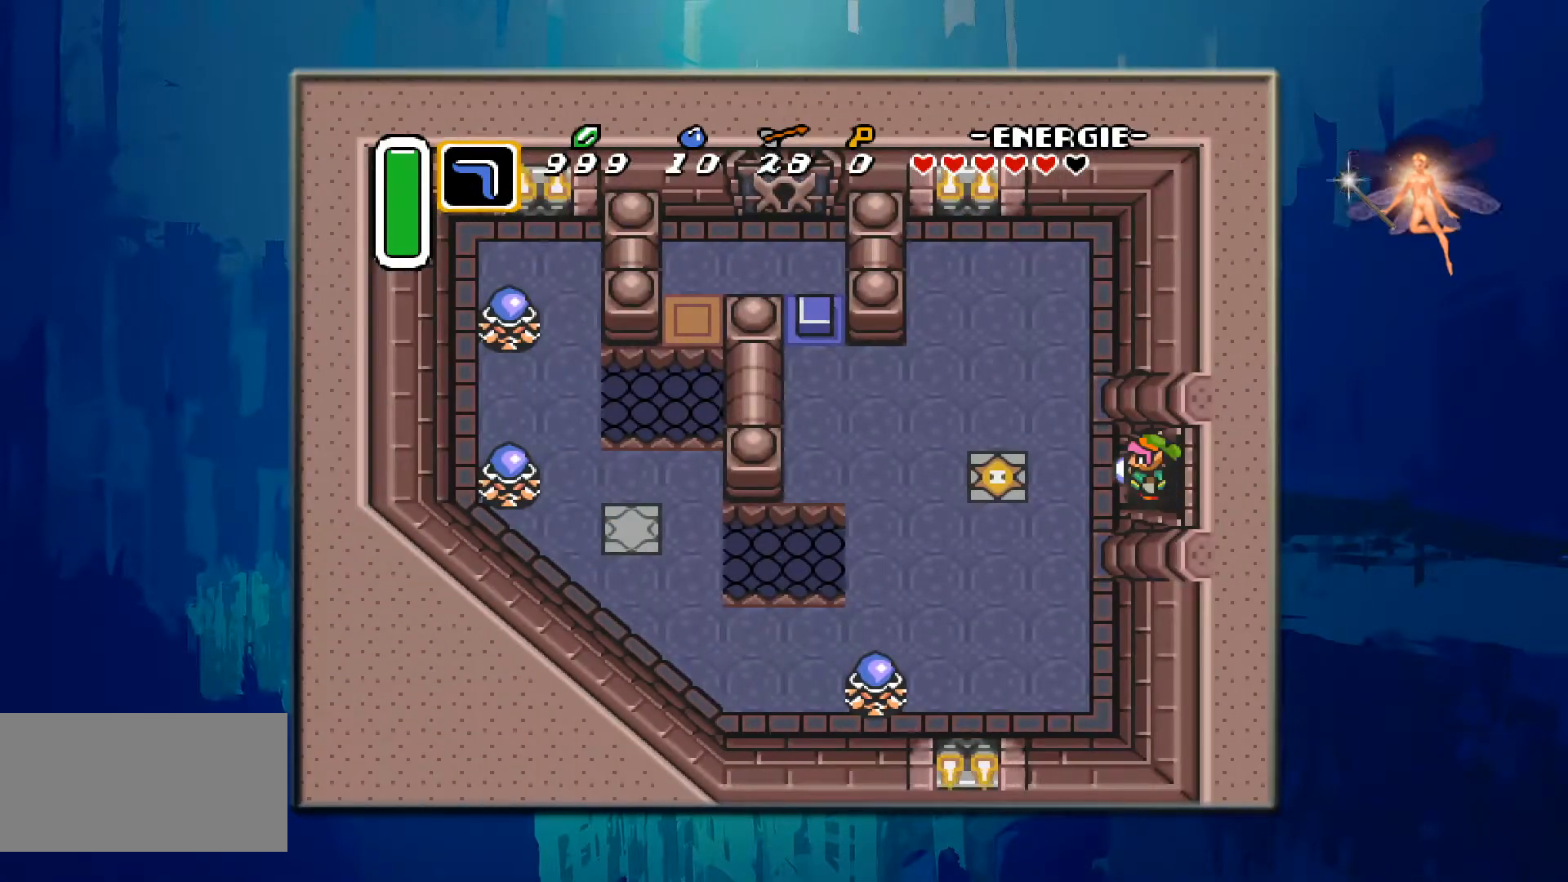
{"buttons": ["DPAD_LEFT"], "events": [[83, "DPAD_LEFT", "down"]]}
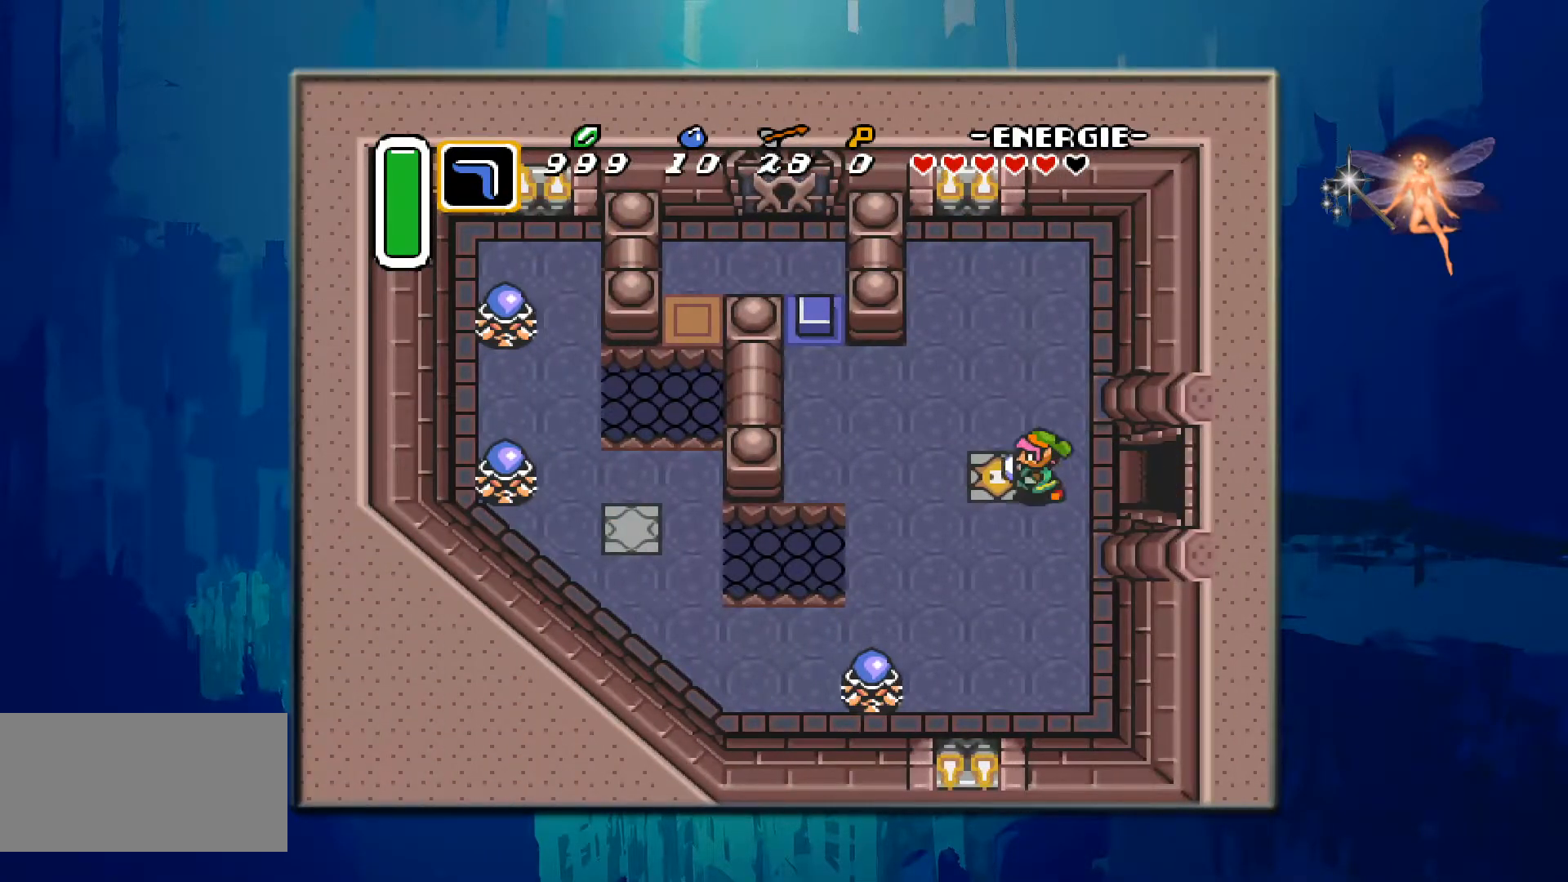
{"buttons": [], "events": [[200, "DPAD_LEFT", "up"]]}
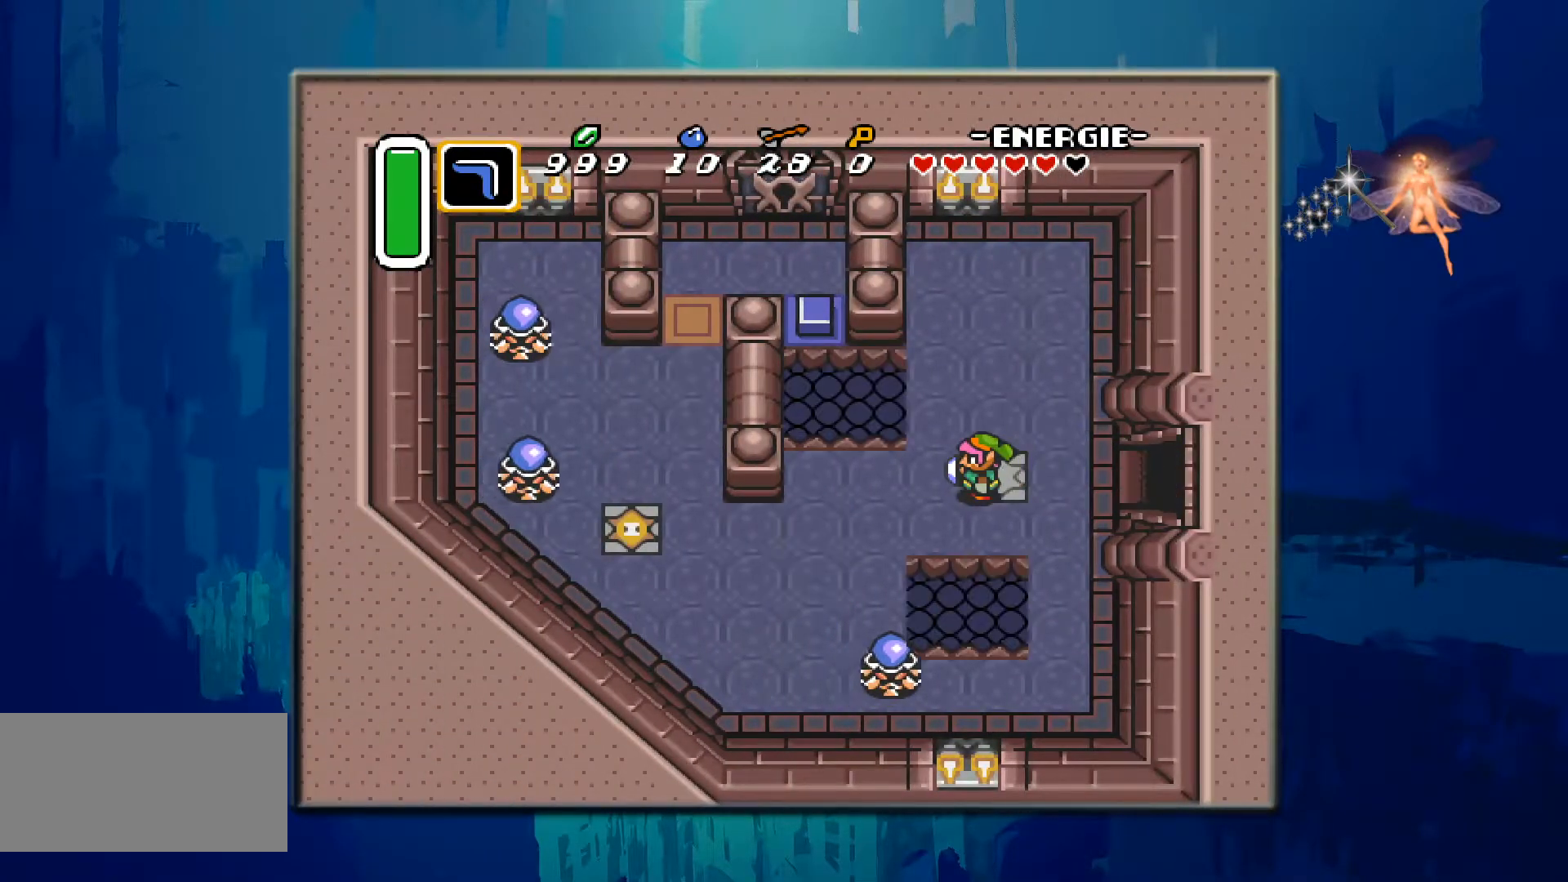
{"buttons": ["DPAD_LEFT"], "events": [[33, "DPAD_LEFT", "down"]]}
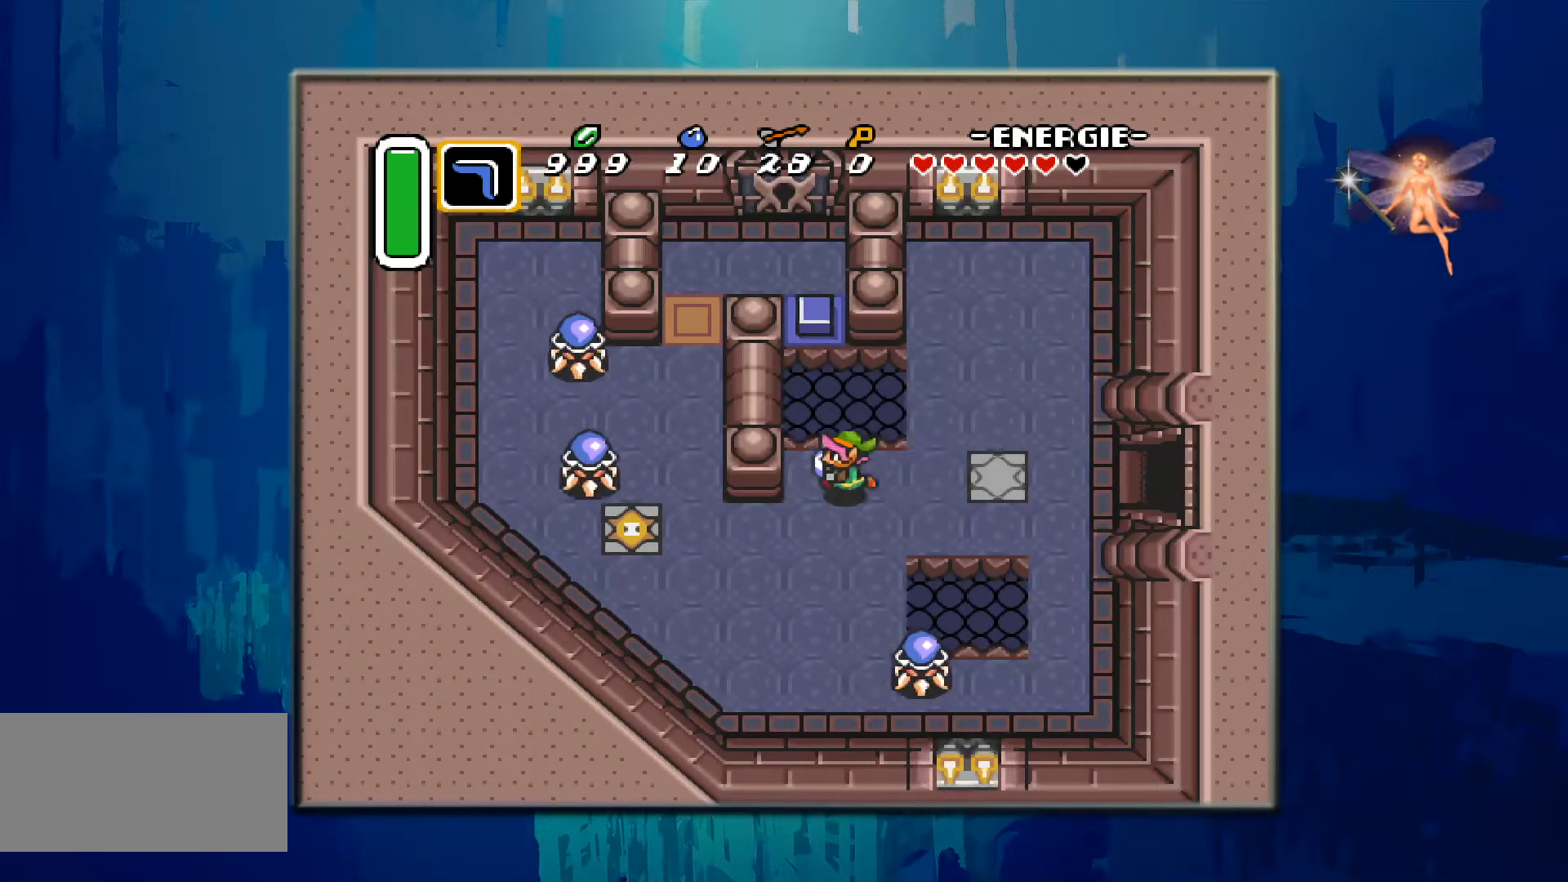
{"buttons": [], "events": [[83, "DPAD_LEFT", "up"], [100, "DPAD_DOWN", "down"], [333, "DPAD_DOWN", "up"]]}
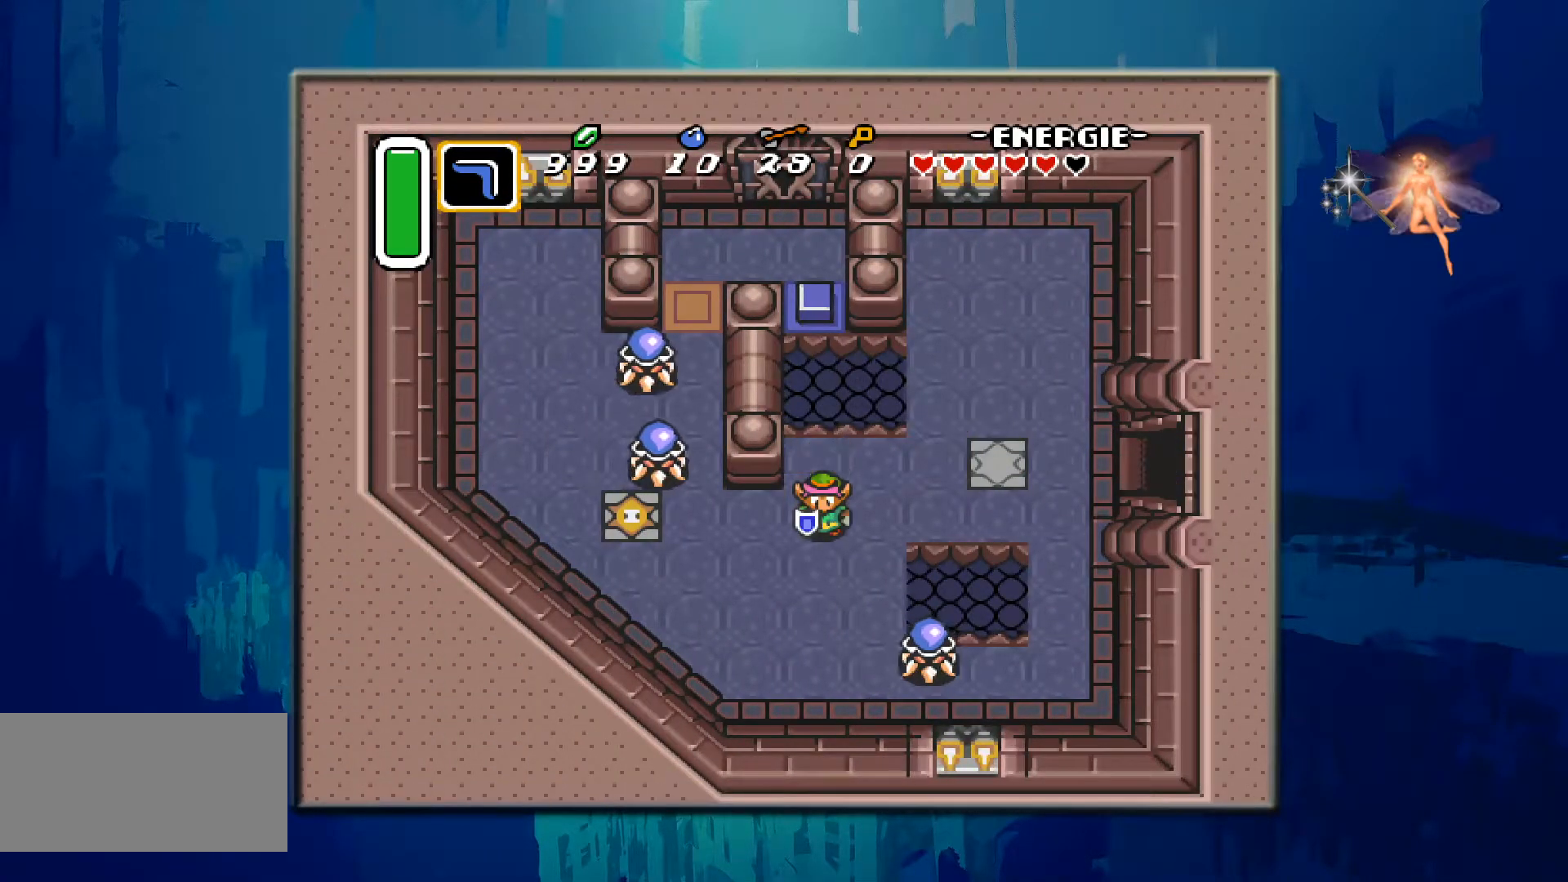
{"buttons": ["DPAD_LEFT"], "events": [[283, "DPAD_DOWN", "down"], [350, "DPAD_LEFT", "down"], [467, "DPAD_DOWN", "up"]]}
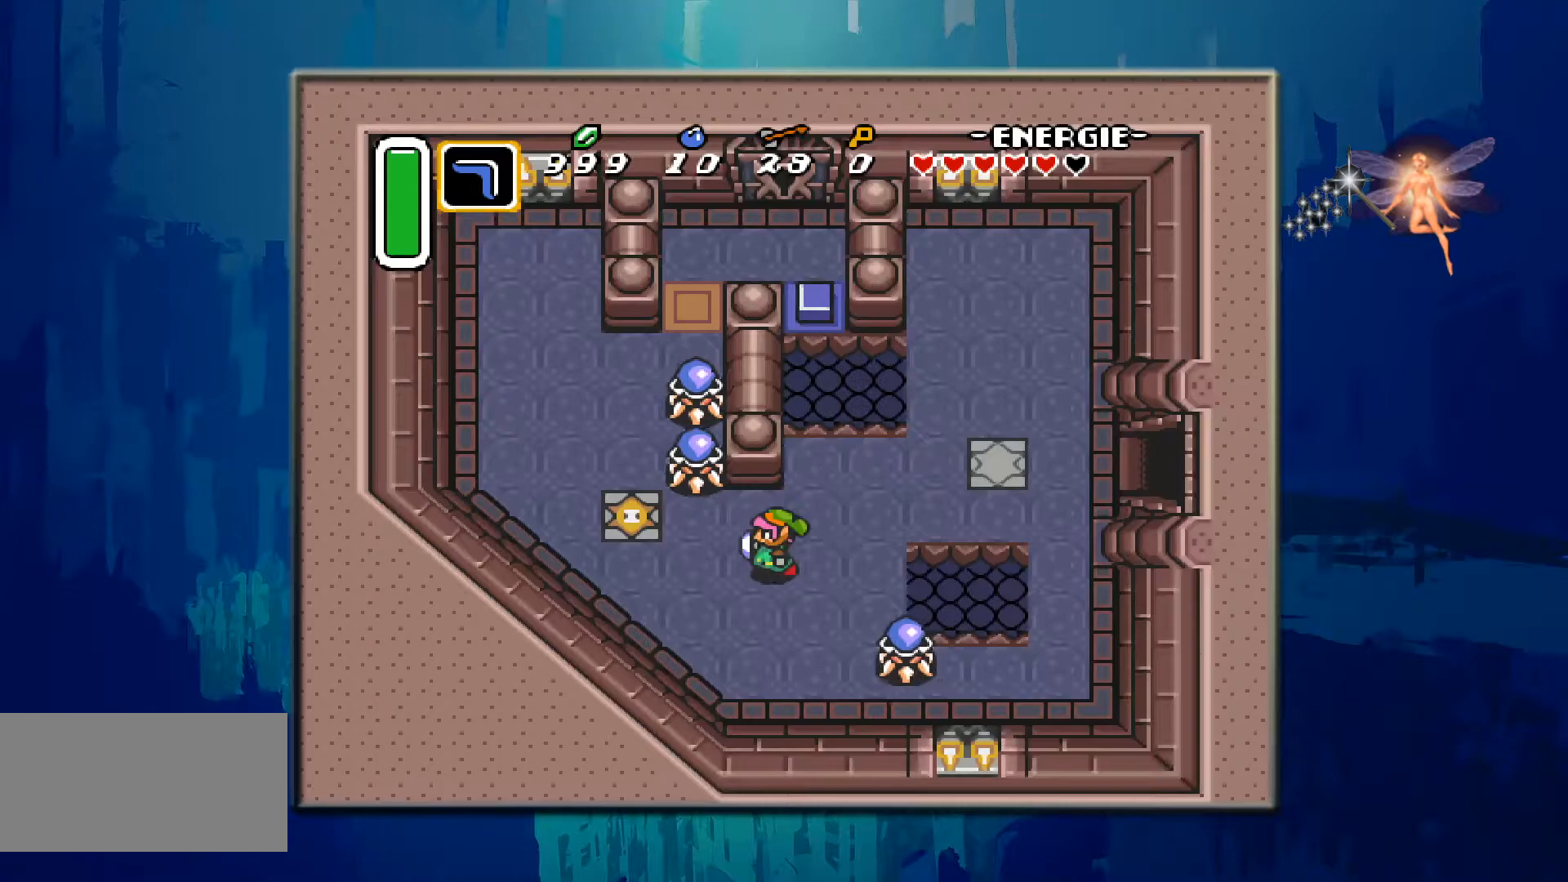
{"buttons": [], "events": [[500, "DPAD_LEFT", "up"]]}
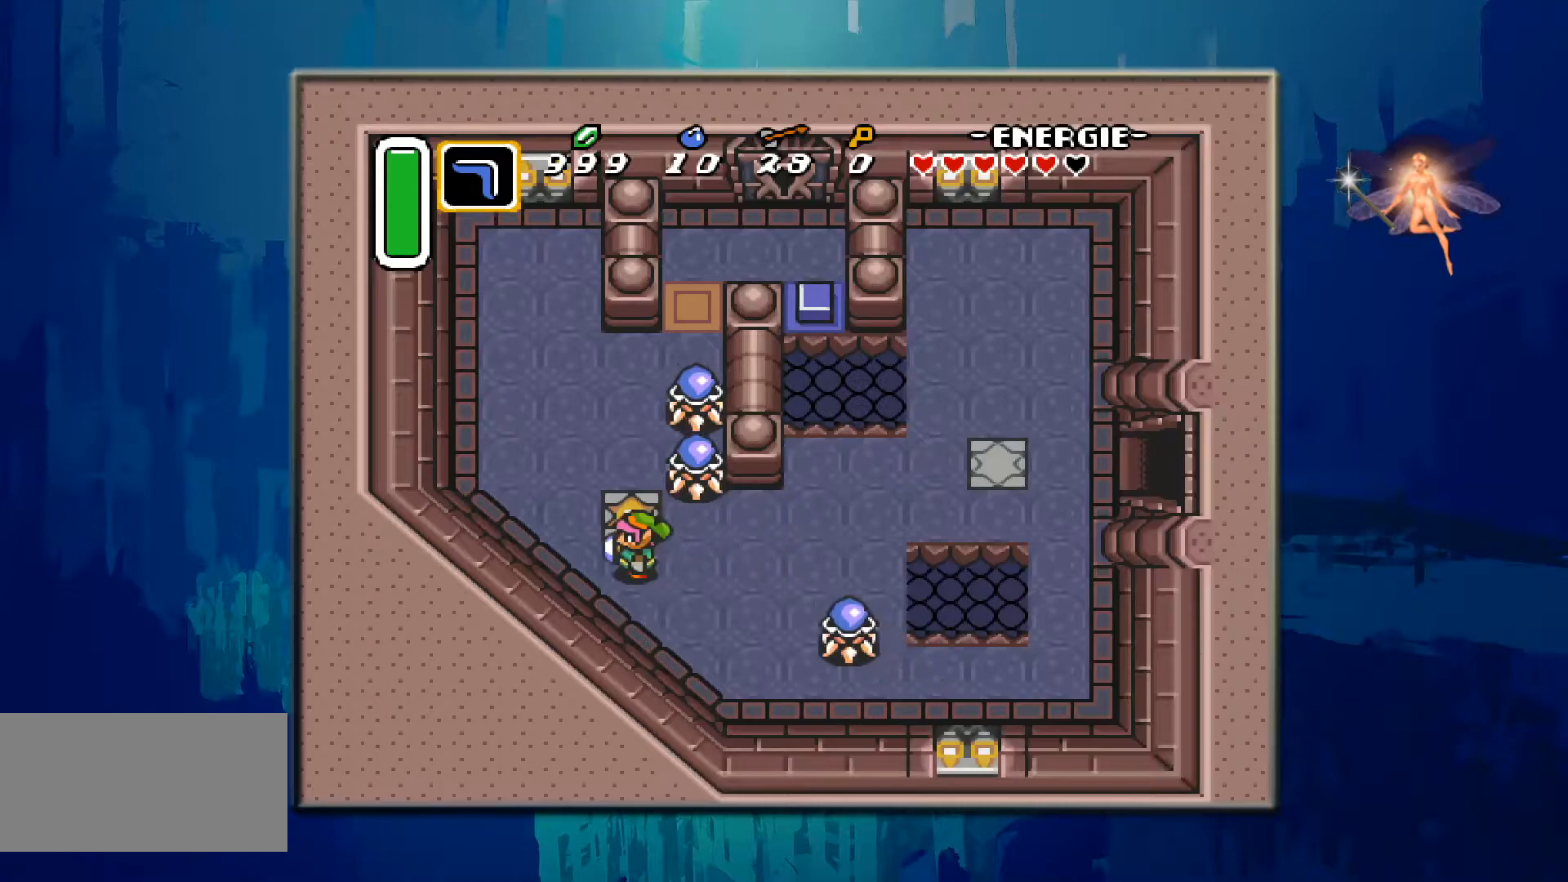
{"buttons": ["DPAD_LEFT"], "events": [[17, "DPAD_UP", "down"], [150, "DPAD_LEFT", "down"], [350, "DPAD_UP", "up"]]}
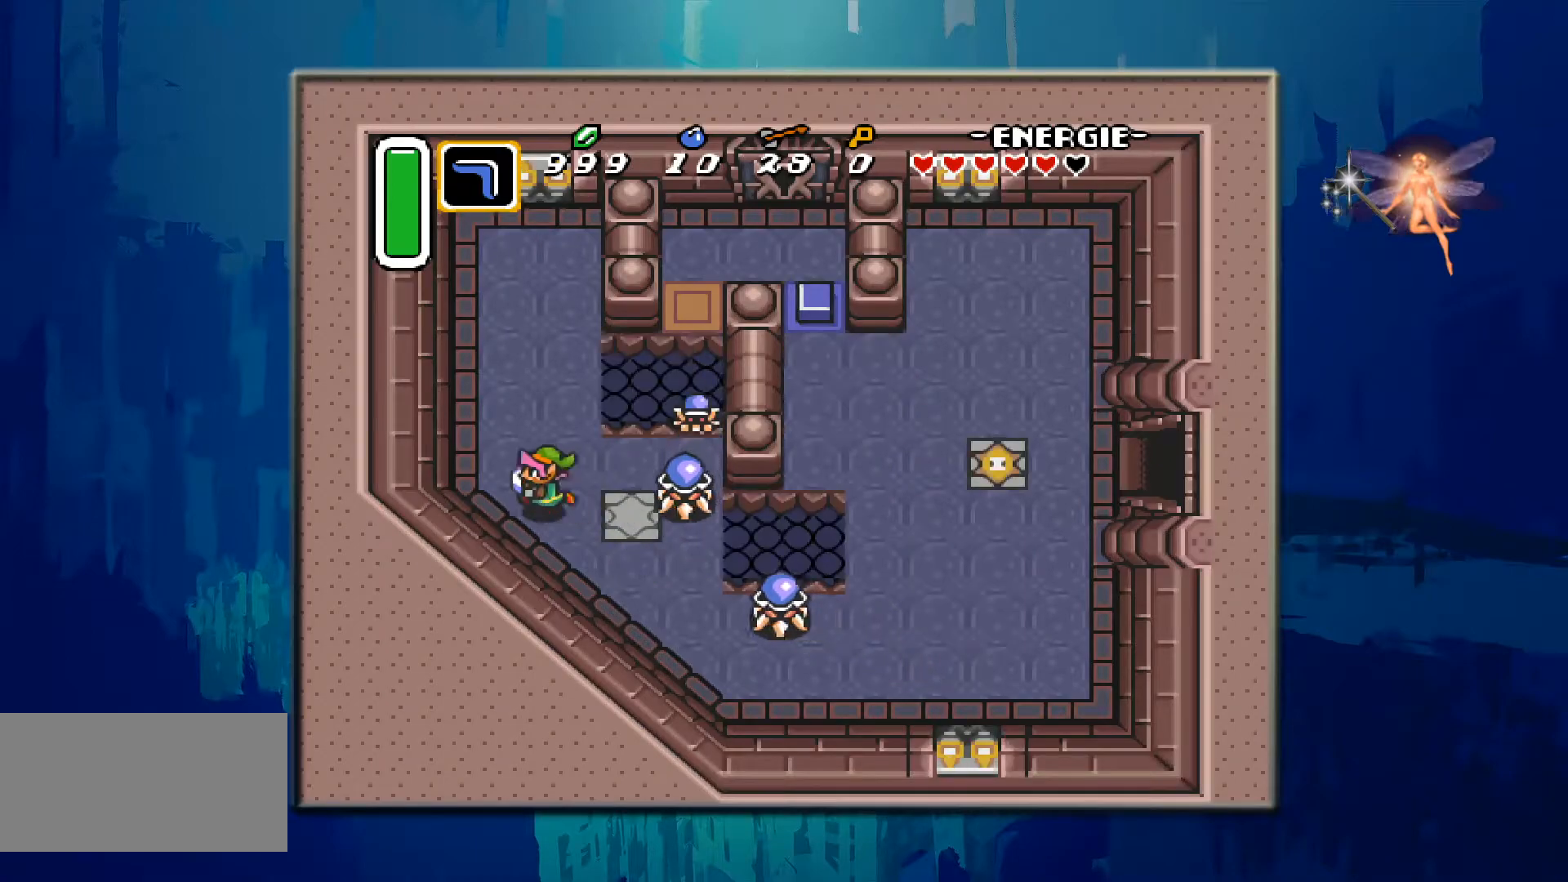
{"buttons": [], "events": [[250, "DPAD_LEFT", "up"]]}
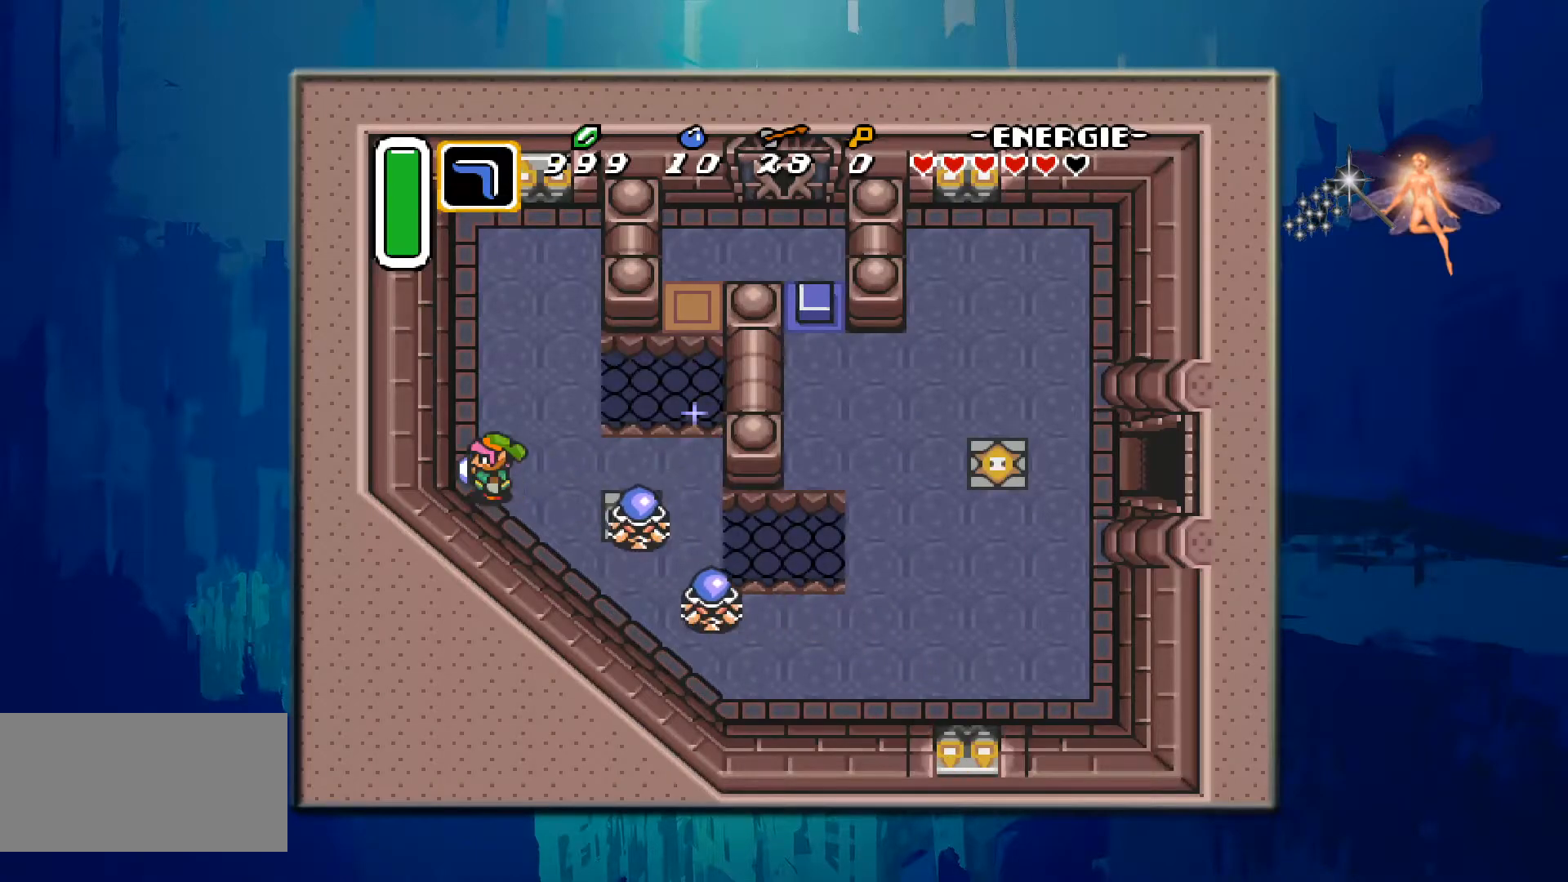
{"buttons": ["DPAD_UP"], "events": [[233, "DPAD_UP", "down"]]}
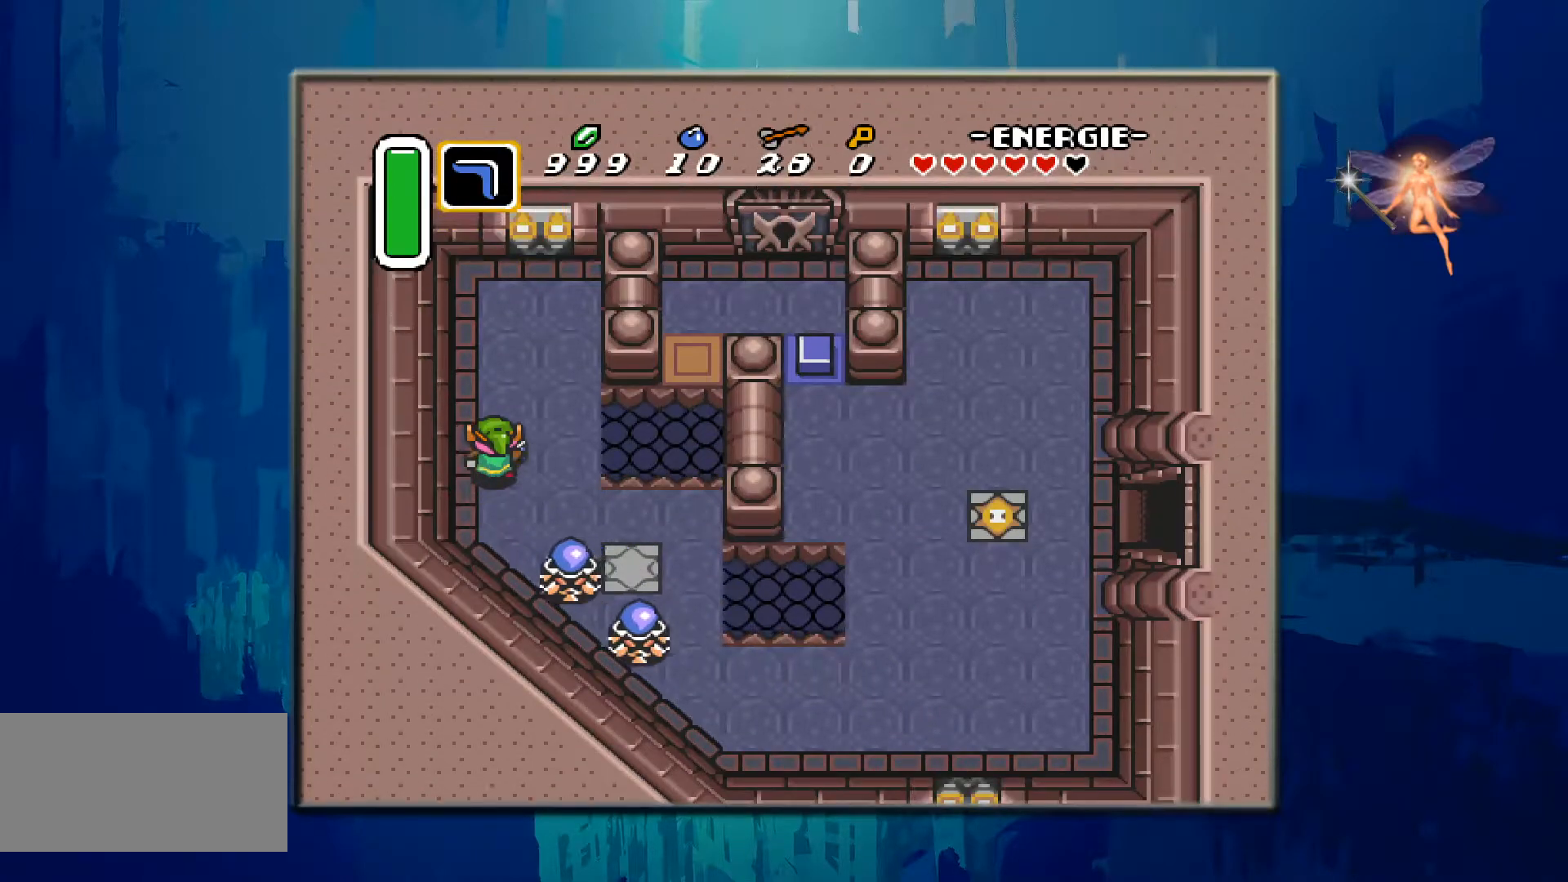
{"buttons": ["DPAD_DOWN"], "events": [[67, "DPAD_UP", "up"], [400, "DPAD_DOWN", "down"]]}
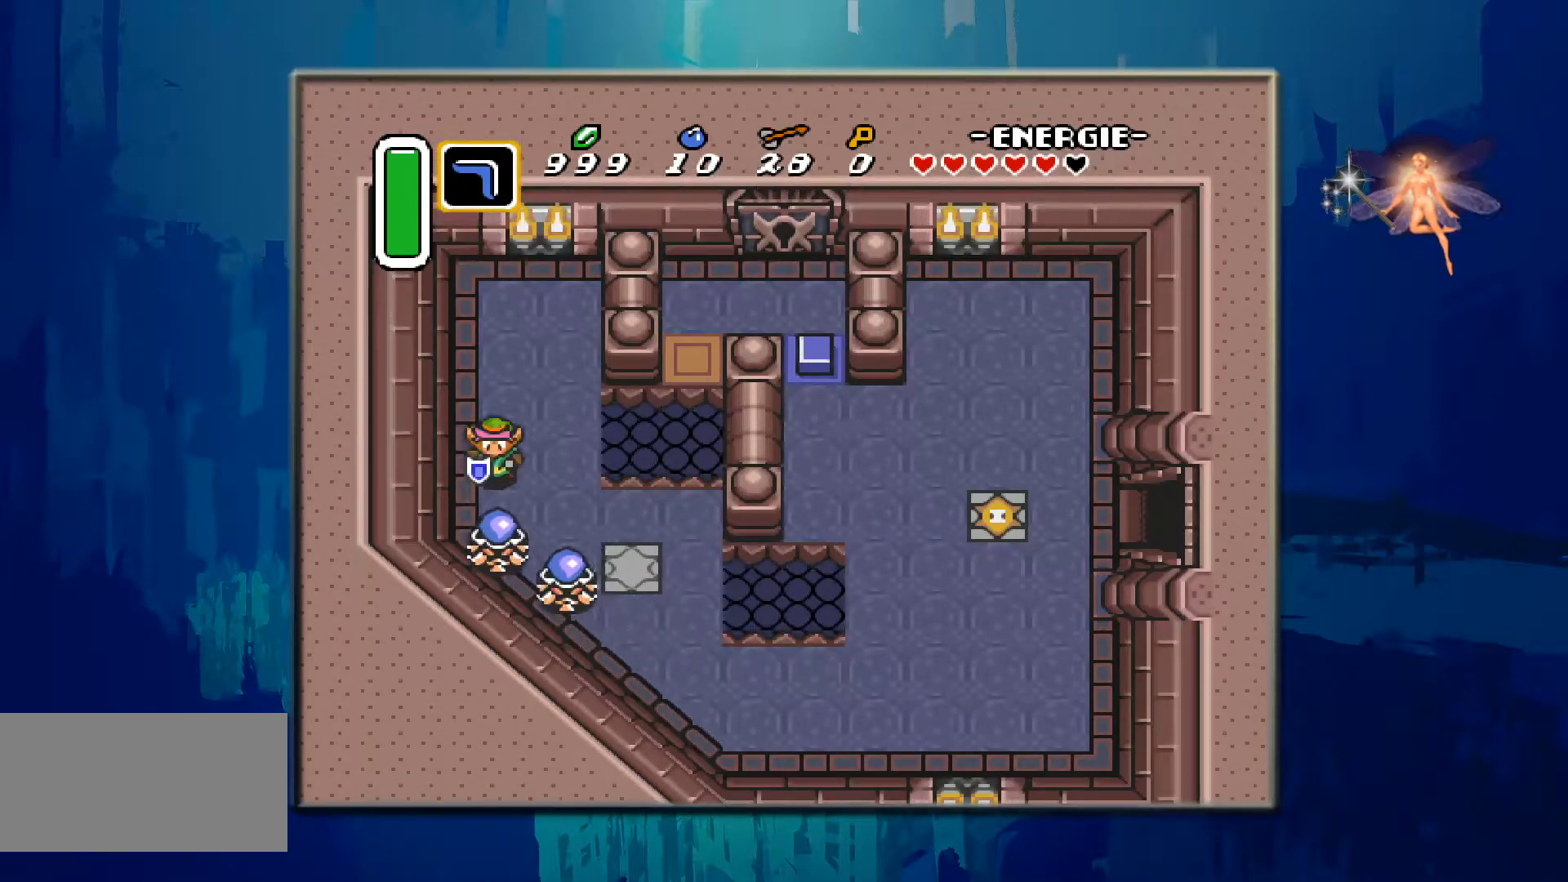
{"buttons": [], "events": [[17, "B", "down"], [83, "DPAD_DOWN", "up"], [217, "B", "up"]]}
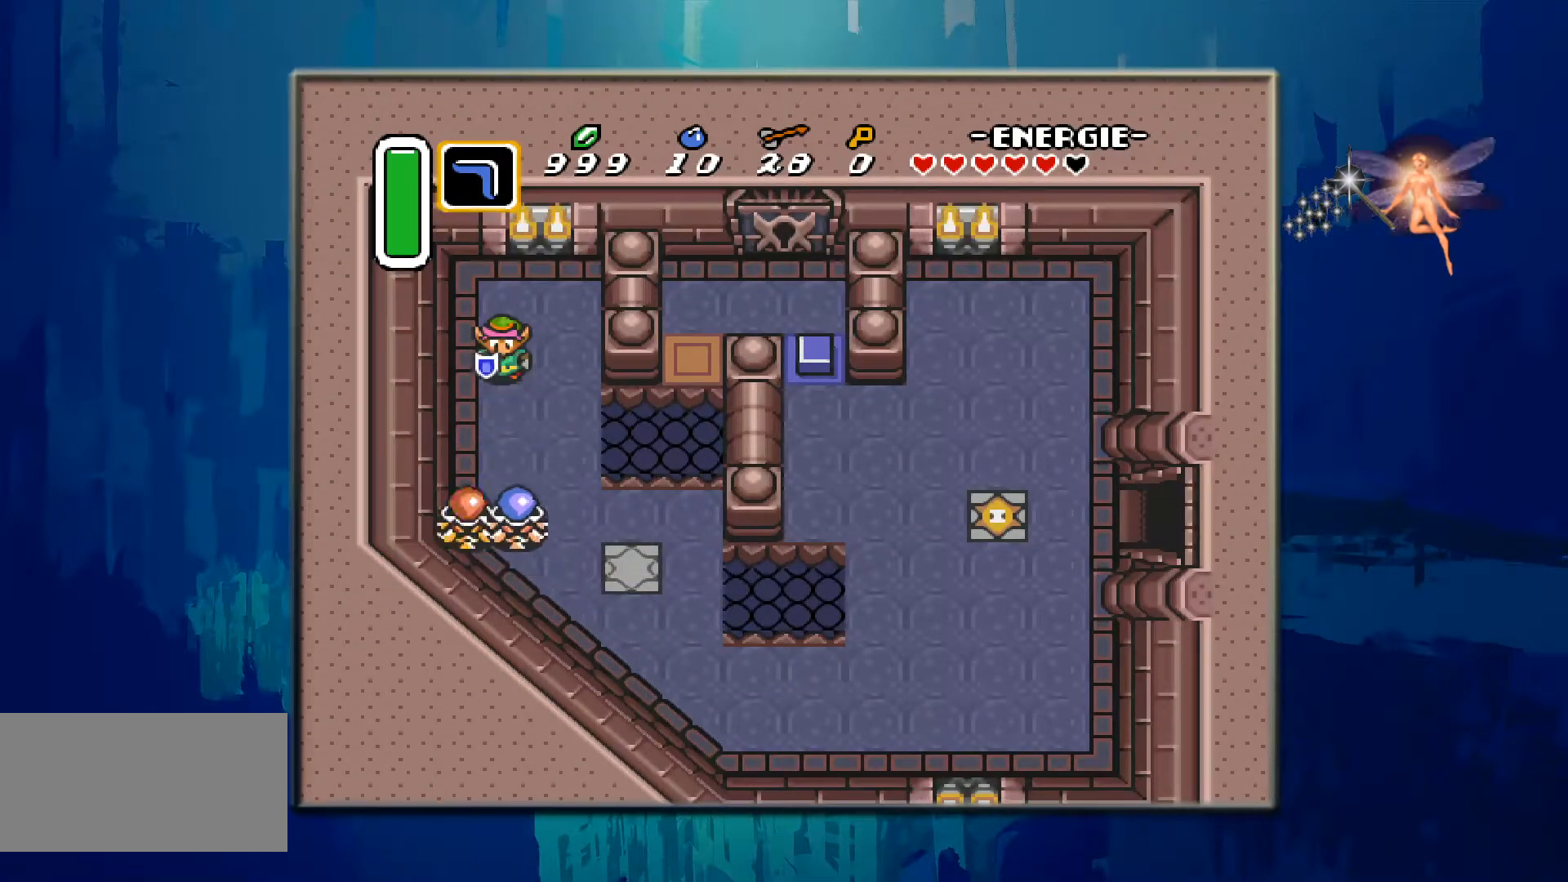
{"buttons": ["B"], "events": [[33, "B", "down"], [50, "DPAD_DOWN", "down"], [267, "B", "up"], [433, "DPAD_DOWN", "up"], [467, "B", "down"]]}